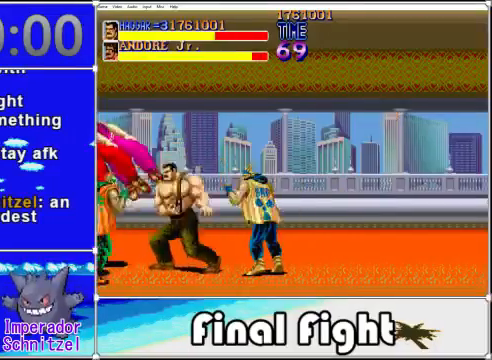
Gameplay with a controller (Xbox layout); each line is a JSON object with the inputs held at the frame after it. "events" lists button and stick changes between this image and that frame as [ms after this image, input, new state], when the widget could be followed in between. Not read: L1 L2 R1 R2 left_stick right_stick.
{"buttons": ["DPAD_UP", "DPAD_RIGHT"], "events": [[120, "X", "up"], [160, "DPAD_UP", "down"], [240, "DPAD_RIGHT", "down"]]}
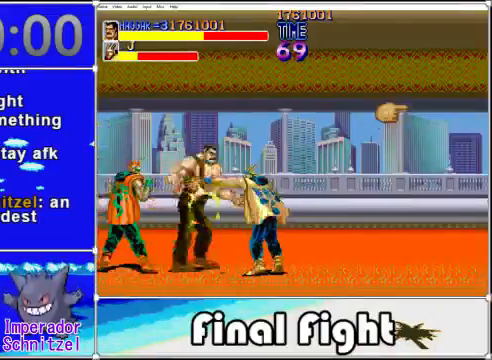
{"buttons": [], "events": [[160, "A", "down"], [160, "X", "down"], [200, "DPAD_RIGHT", "up"], [200, "DPAD_UP", "up"], [320, "A", "up"], [320, "X", "up"], [360, "A", "down"], [360, "X", "down"], [440, "A", "up"], [480, "X", "up"]]}
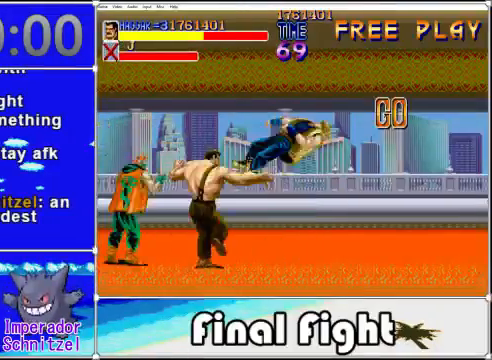
{"buttons": ["DPAD_RIGHT"], "events": [[80, "X", "down"], [120, "X", "up"], [400, "DPAD_RIGHT", "down"]]}
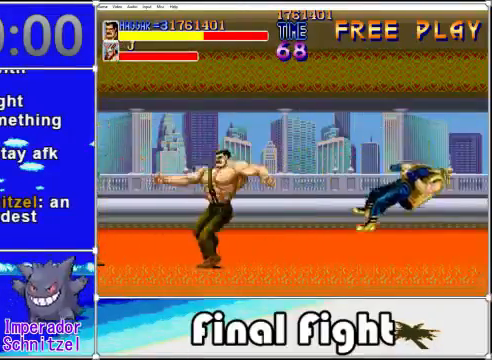
{"buttons": ["DPAD_RIGHT"], "events": []}
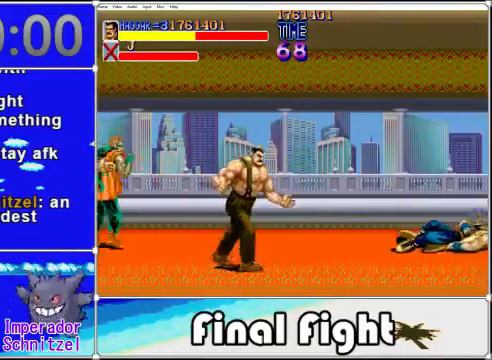
{"buttons": ["DPAD_RIGHT"], "events": []}
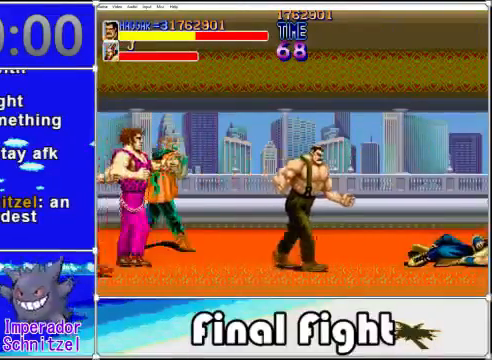
{"buttons": ["DPAD_RIGHT"], "events": [[240, "DPAD_UP", "down"], [360, "DPAD_UP", "up"]]}
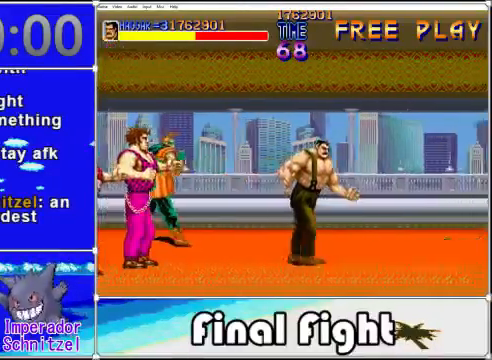
{"buttons": ["DPAD_RIGHT"], "events": []}
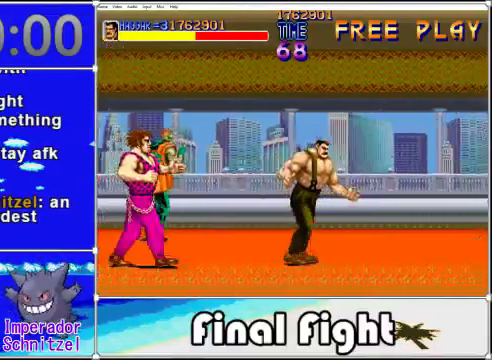
{"buttons": ["DPAD_RIGHT"], "events": []}
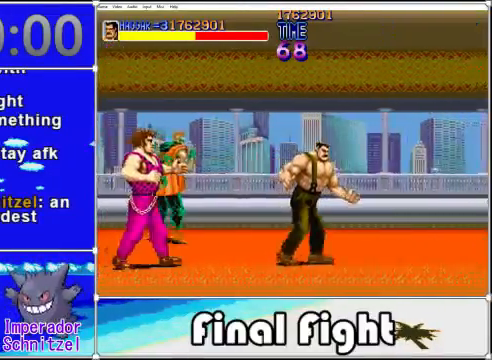
{"buttons": ["DPAD_RIGHT"], "events": []}
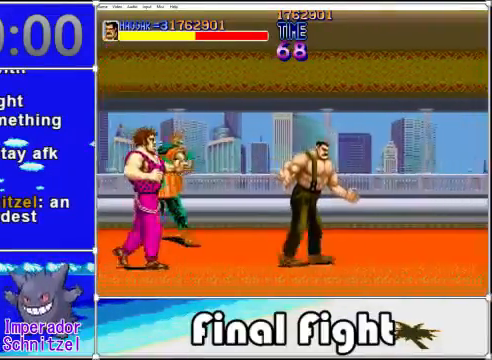
{"buttons": ["DPAD_RIGHT"], "events": []}
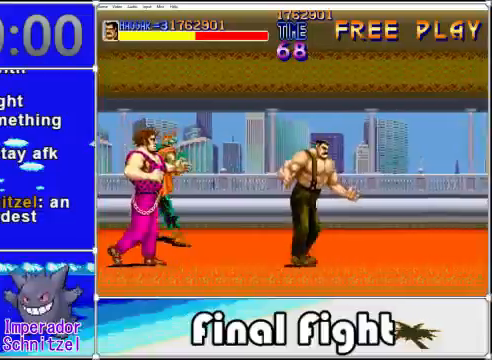
{"buttons": ["DPAD_RIGHT"], "events": []}
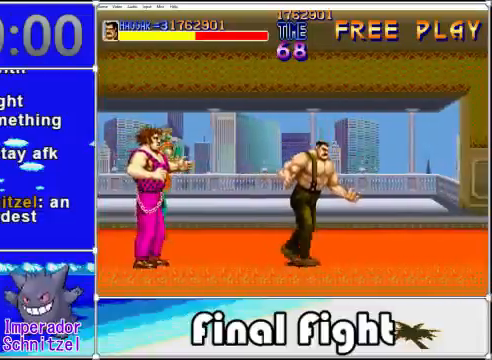
{"buttons": ["DPAD_RIGHT"], "events": []}
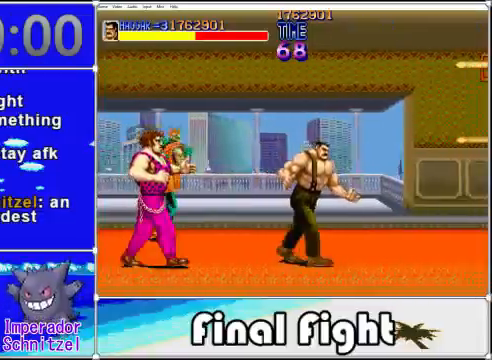
{"buttons": ["DPAD_UP", "DPAD_LEFT"], "events": [[440, "DPAD_RIGHT", "up"], [480, "DPAD_UP", "down"], [520, "DPAD_LEFT", "down"]]}
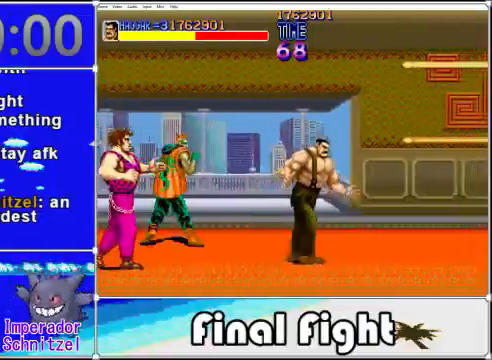
{"buttons": ["X"], "events": [[40, "DPAD_UP", "up"], [240, "X", "down"], [400, "X", "up"], [440, "DPAD_LEFT", "up"], [440, "X", "down"]]}
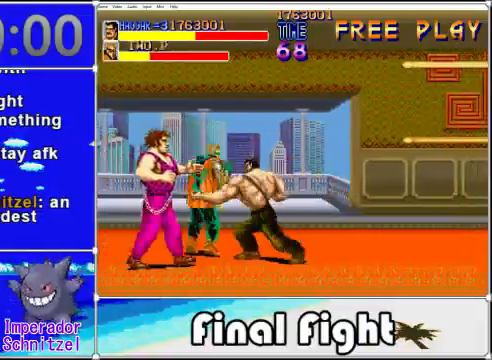
{"buttons": ["X"], "events": [[80, "X", "up"], [200, "X", "down"], [280, "X", "up"], [320, "X", "down"]]}
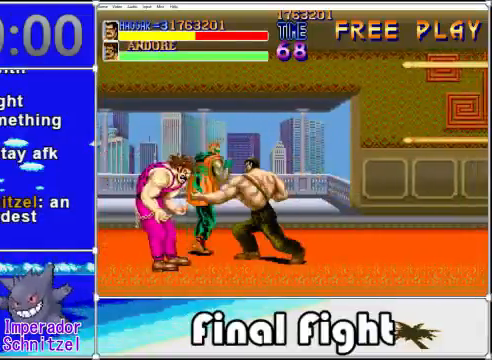
{"buttons": [], "events": [[80, "X", "up"], [160, "X", "down"], [280, "X", "up"], [360, "X", "down"], [480, "X", "up"]]}
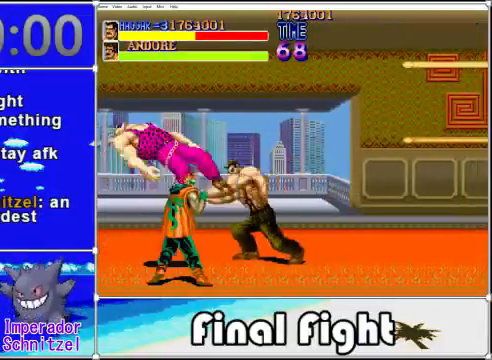
{"buttons": ["DPAD_RIGHT"], "events": [[160, "X", "down"], [200, "X", "up"], [360, "DPAD_RIGHT", "down"]]}
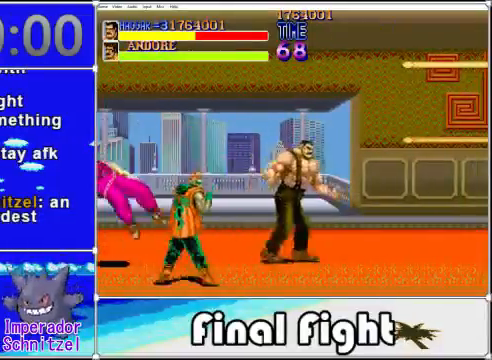
{"buttons": ["X"], "events": [[40, "DPAD_RIGHT", "up"], [40, "DPAD_UP", "down"], [80, "DPAD_LEFT", "down"], [80, "DPAD_UP", "up"], [80, "X", "down"], [120, "X", "up"], [240, "X", "down"], [360, "X", "up"], [400, "DPAD_LEFT", "up"], [480, "X", "down"]]}
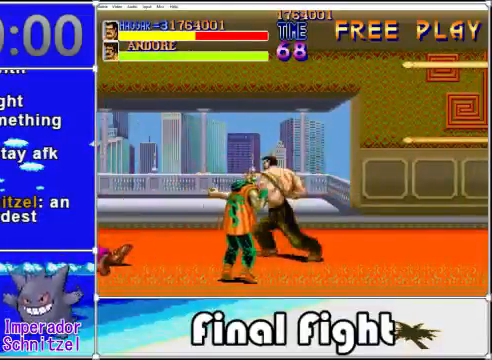
{"buttons": ["DPAD_DOWN", "DPAD_LEFT"], "events": [[120, "X", "up"], [320, "DPAD_DOWN", "down"], [440, "DPAD_LEFT", "down"]]}
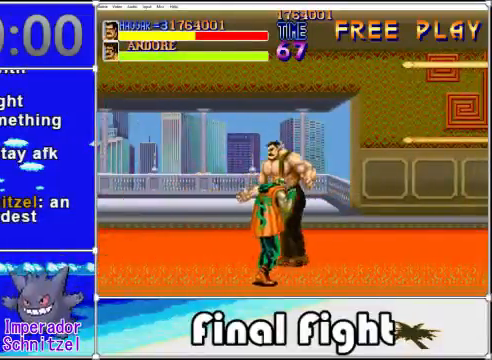
{"buttons": ["DPAD_RIGHT"], "events": [[240, "X", "down"], [320, "DPAD_LEFT", "up"], [360, "X", "up"], [400, "DPAD_DOWN", "up"], [400, "DPAD_RIGHT", "down"]]}
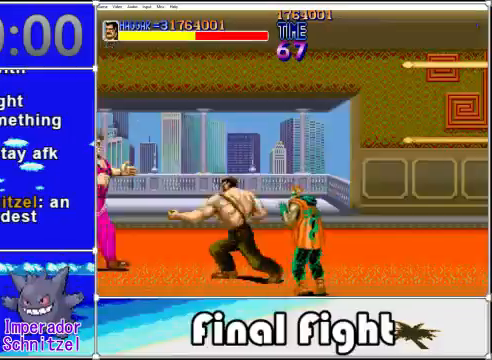
{"buttons": ["X", "DPAD_RIGHT"], "events": [[80, "DPAD_DOWN", "down"], [320, "X", "down"], [400, "DPAD_DOWN", "up"]]}
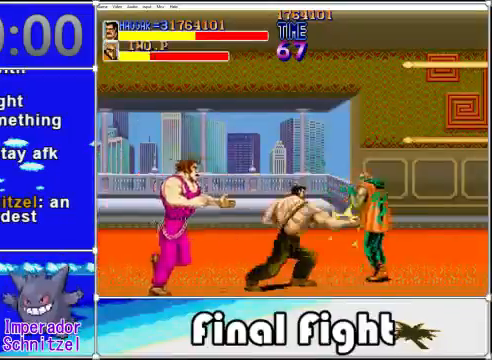
{"buttons": [], "events": [[80, "X", "up"], [160, "DPAD_RIGHT", "up"], [240, "A", "down"], [240, "X", "down"], [400, "A", "up"], [400, "X", "up"]]}
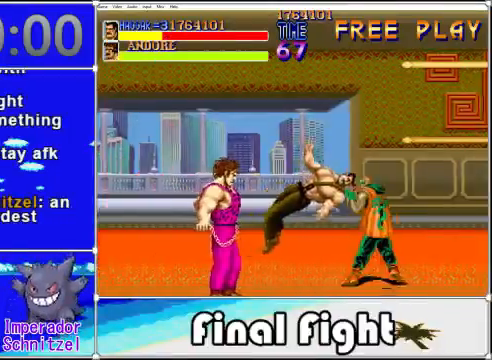
{"buttons": ["A", "X"], "events": [[440, "A", "down"], [440, "X", "down"]]}
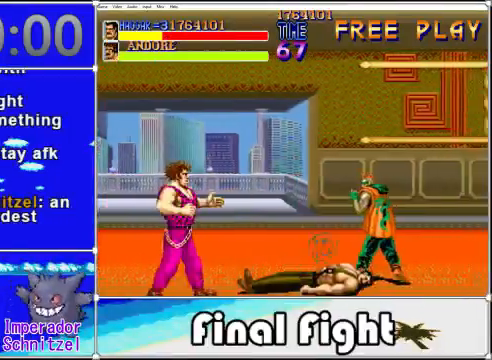
{"buttons": ["A", "X", "DPAD_UP", "DPAD_LEFT"]}
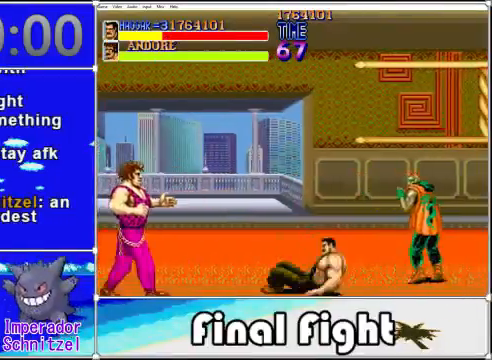
{"buttons": ["DPAD_RIGHT"], "events": [[40, "DPAD_LEFT", "up"], [40, "DPAD_UP", "up"], [80, "A", "up"], [80, "DPAD_RIGHT", "down"], [80, "X", "up"], [200, "DPAD_UP", "down"], [360, "DPAD_UP", "up"]]}
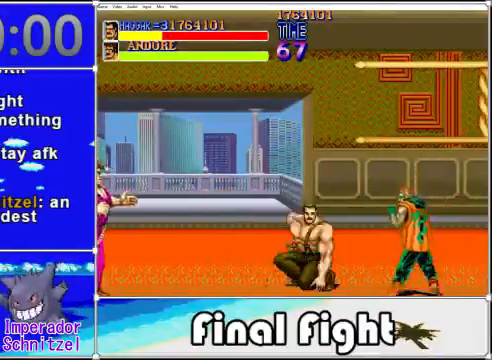
{"buttons": ["DPAD_RIGHT"], "events": [[240, "X", "down"], [360, "X", "up"]]}
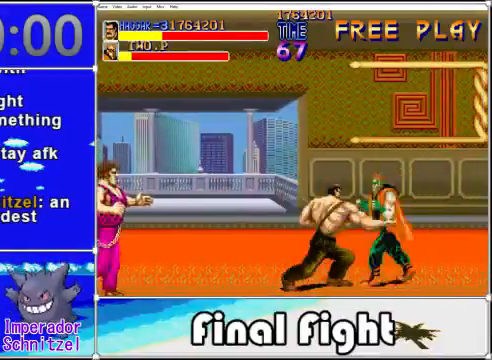
{"buttons": [], "events": [[40, "DPAD_UP", "down"], [200, "X", "down"], [280, "X", "up"], [360, "DPAD_UP", "up"], [520, "DPAD_RIGHT", "up"]]}
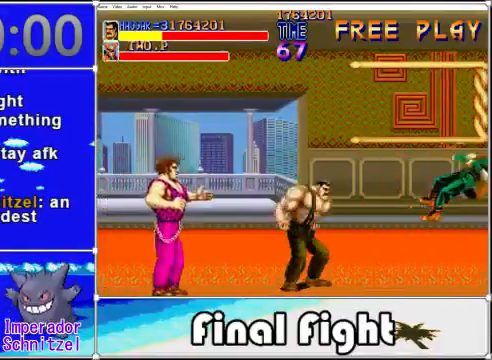
{"buttons": ["X"], "events": [[80, "DPAD_LEFT", "down"], [200, "X", "down"], [320, "X", "up"], [400, "X", "down"], [440, "DPAD_LEFT", "up"]]}
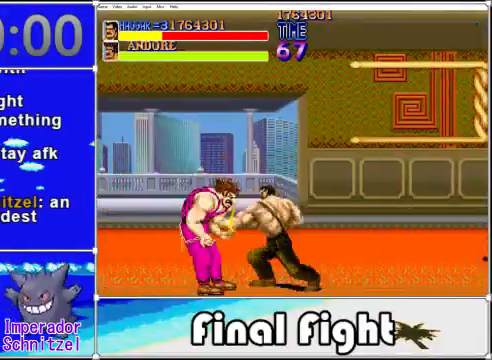
{"buttons": ["X"], "events": [[40, "X", "up"], [120, "X", "down"], [200, "X", "up"], [320, "X", "down"], [400, "X", "up"], [440, "X", "down"]]}
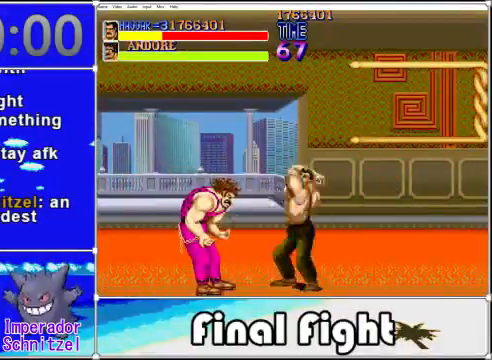
{"buttons": ["DPAD_RIGHT"], "events": [[40, "X", "up"], [120, "X", "down"], [200, "X", "up"], [320, "X", "down"], [400, "X", "up"], [440, "DPAD_RIGHT", "down"]]}